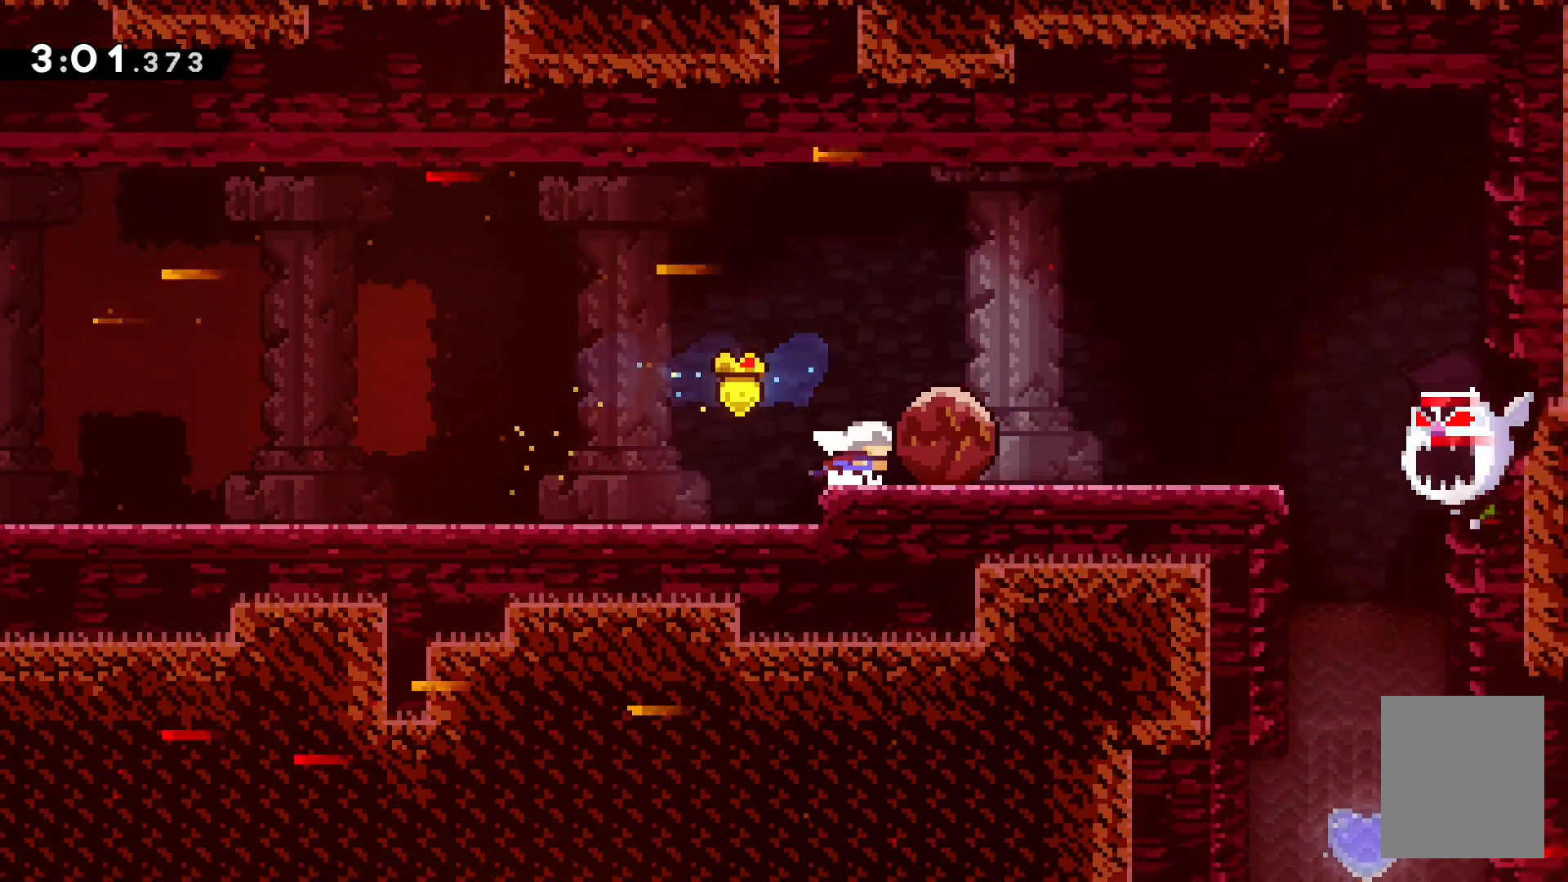
Gameplay with keyboard; each line is a JSON object with the keys held at the frame after it. "events" lists presses ("down") and releases ("up") of "dash", "demo", "down", "grab", "jump", "left", "right", "talk" and "up" between this image and that frame as [ms after this image, input, new state], when the widget could be followed in between. No other keys are recorded. Mouse input is not recorded. Key names are as the overlay labels them; some are game actions (e.g. jump) rather than physical keys.
{"keys": ["right"], "events": []}
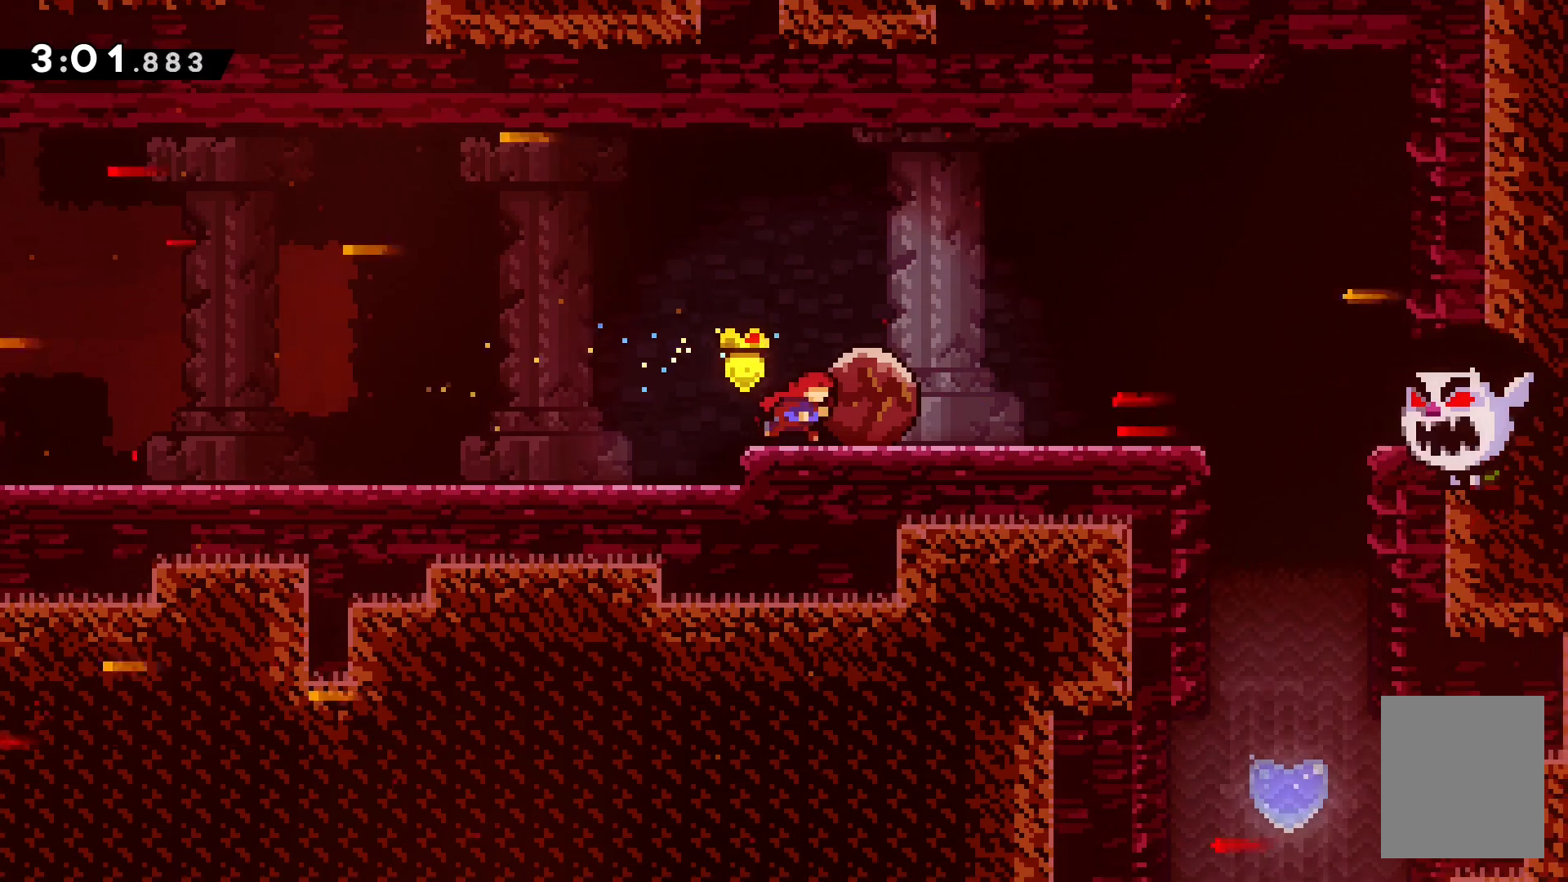
{"keys": ["grab", "right"], "events": [[133, "grab", "down"]]}
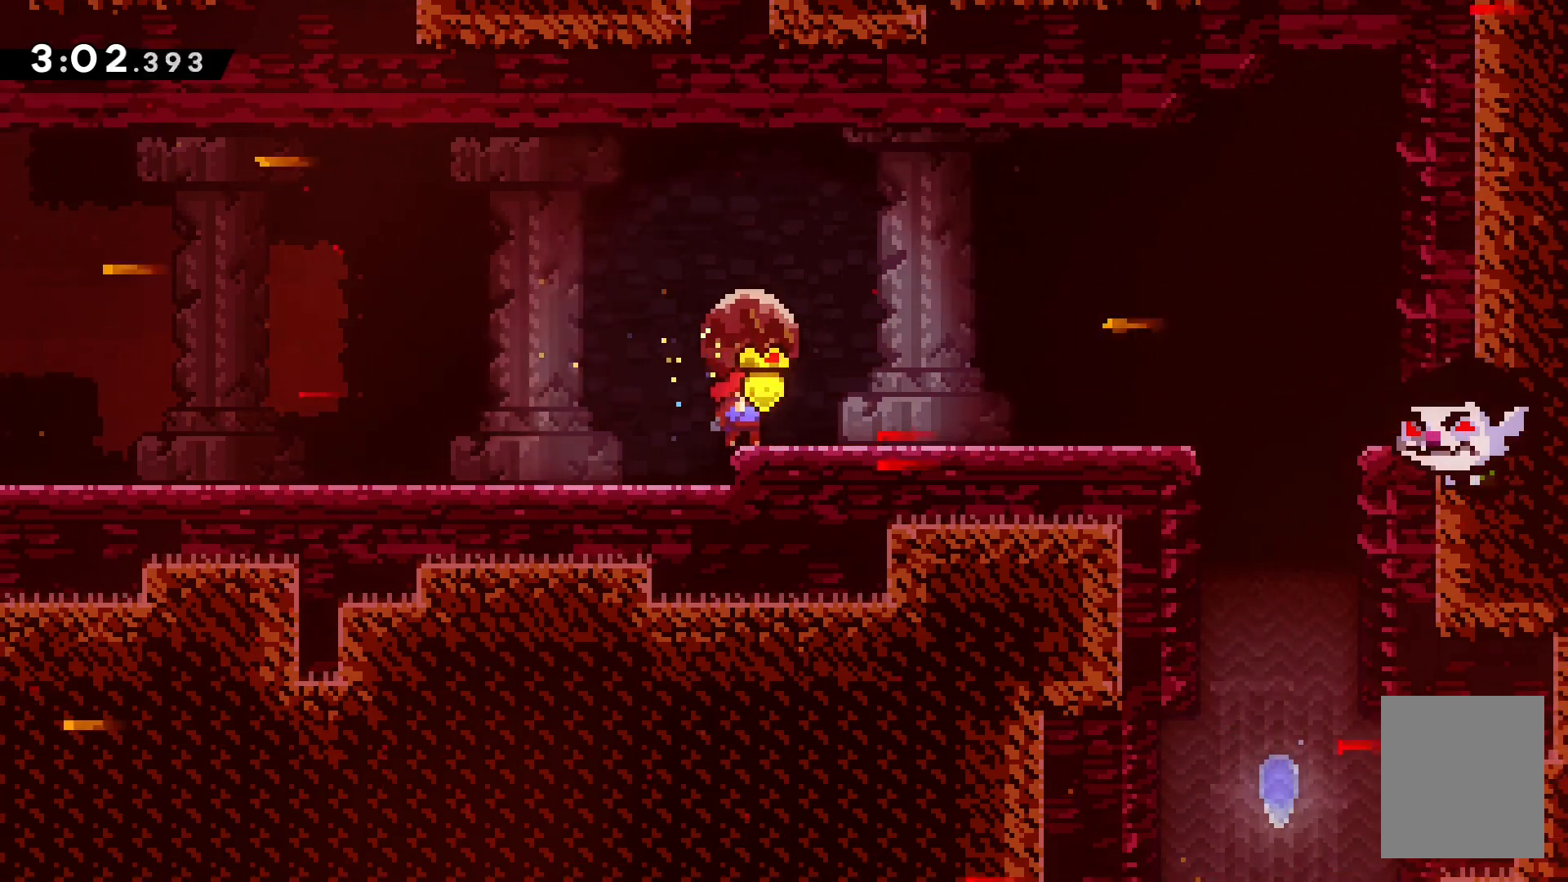
{"keys": ["down"], "events": [[383, "down", "down"], [383, "right", "up"], [467, "grab", "up"]]}
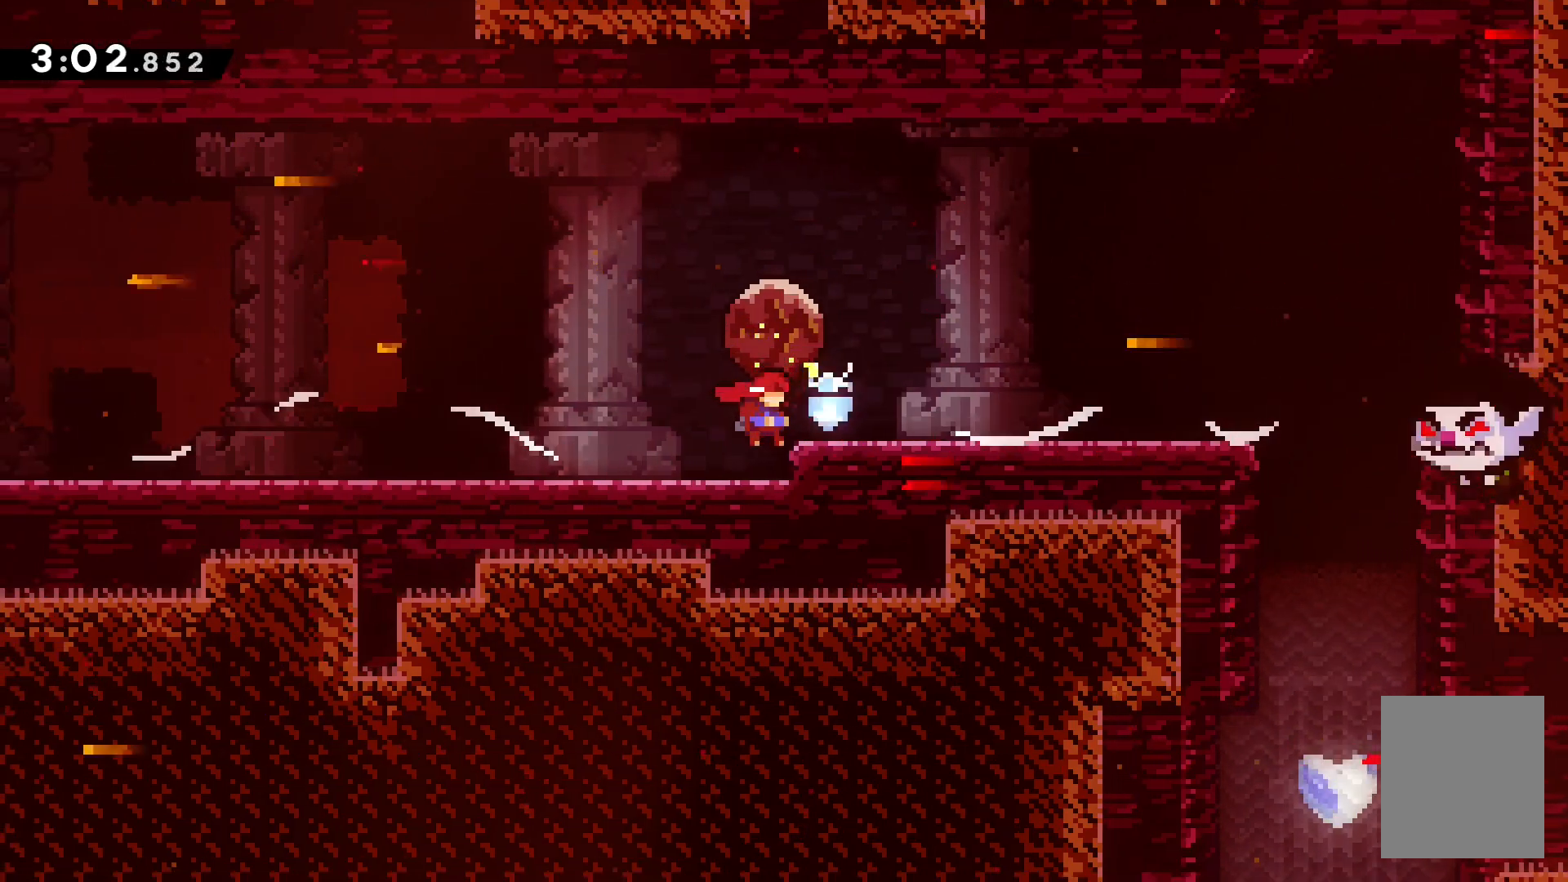
{"keys": ["dash", "right", "up"], "events": [[67, "down", "up"], [217, "jump", "down"], [400, "right", "down"], [400, "up", "down"], [417, "dash", "down"], [417, "jump", "up"]]}
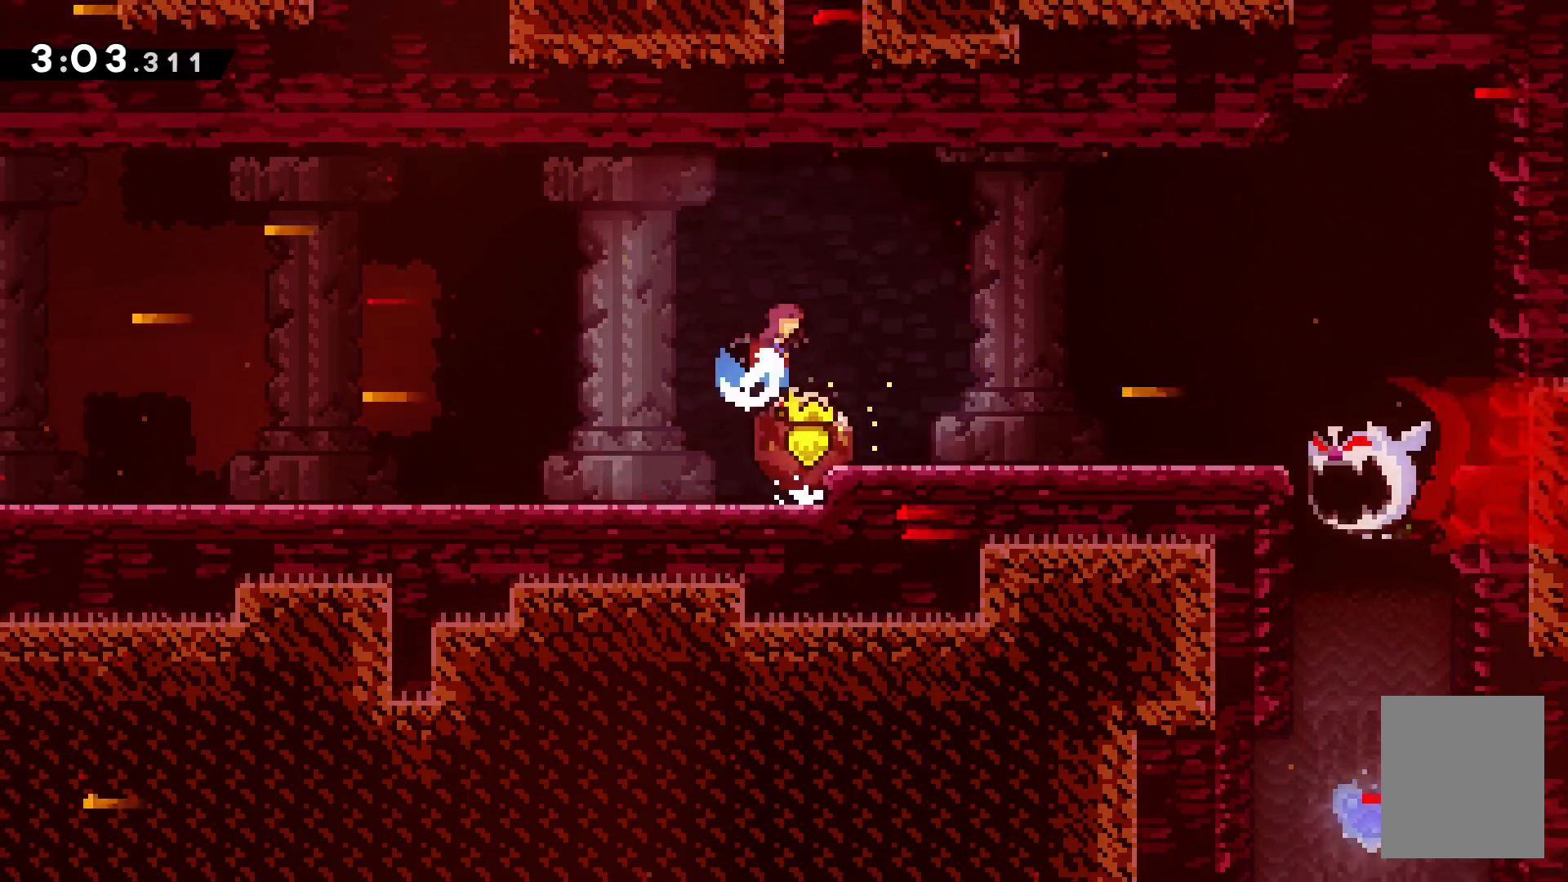
{"keys": [], "events": [[67, "dash", "up"], [233, "up", "up"], [317, "up", "down"], [367, "up", "up"], [400, "right", "up"]]}
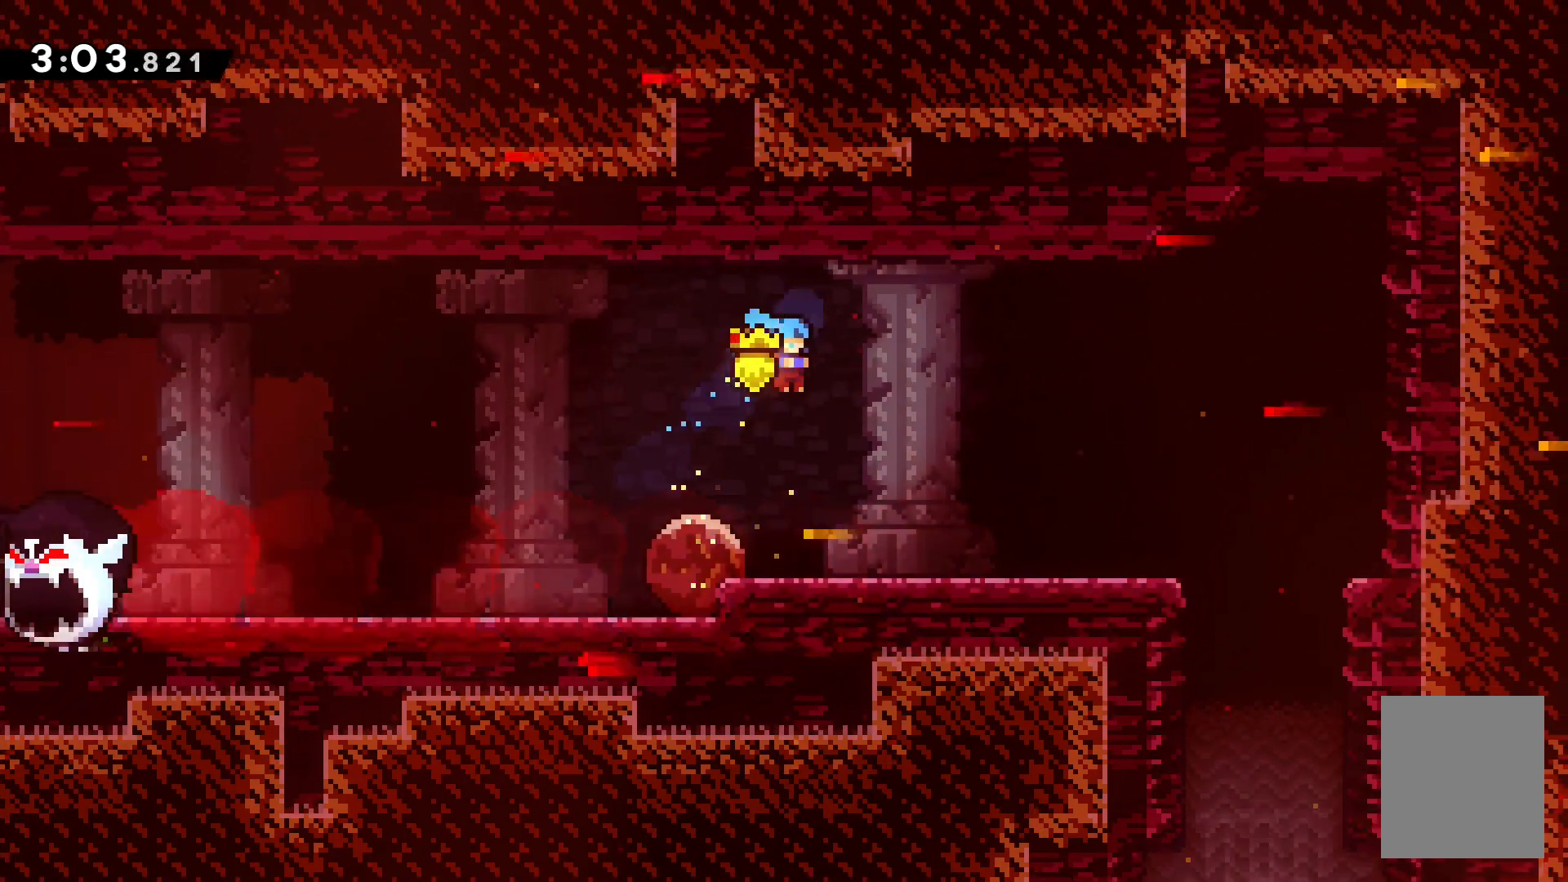
{"keys": ["grab", "right"], "events": [[267, "grab", "down"], [267, "right", "down"]]}
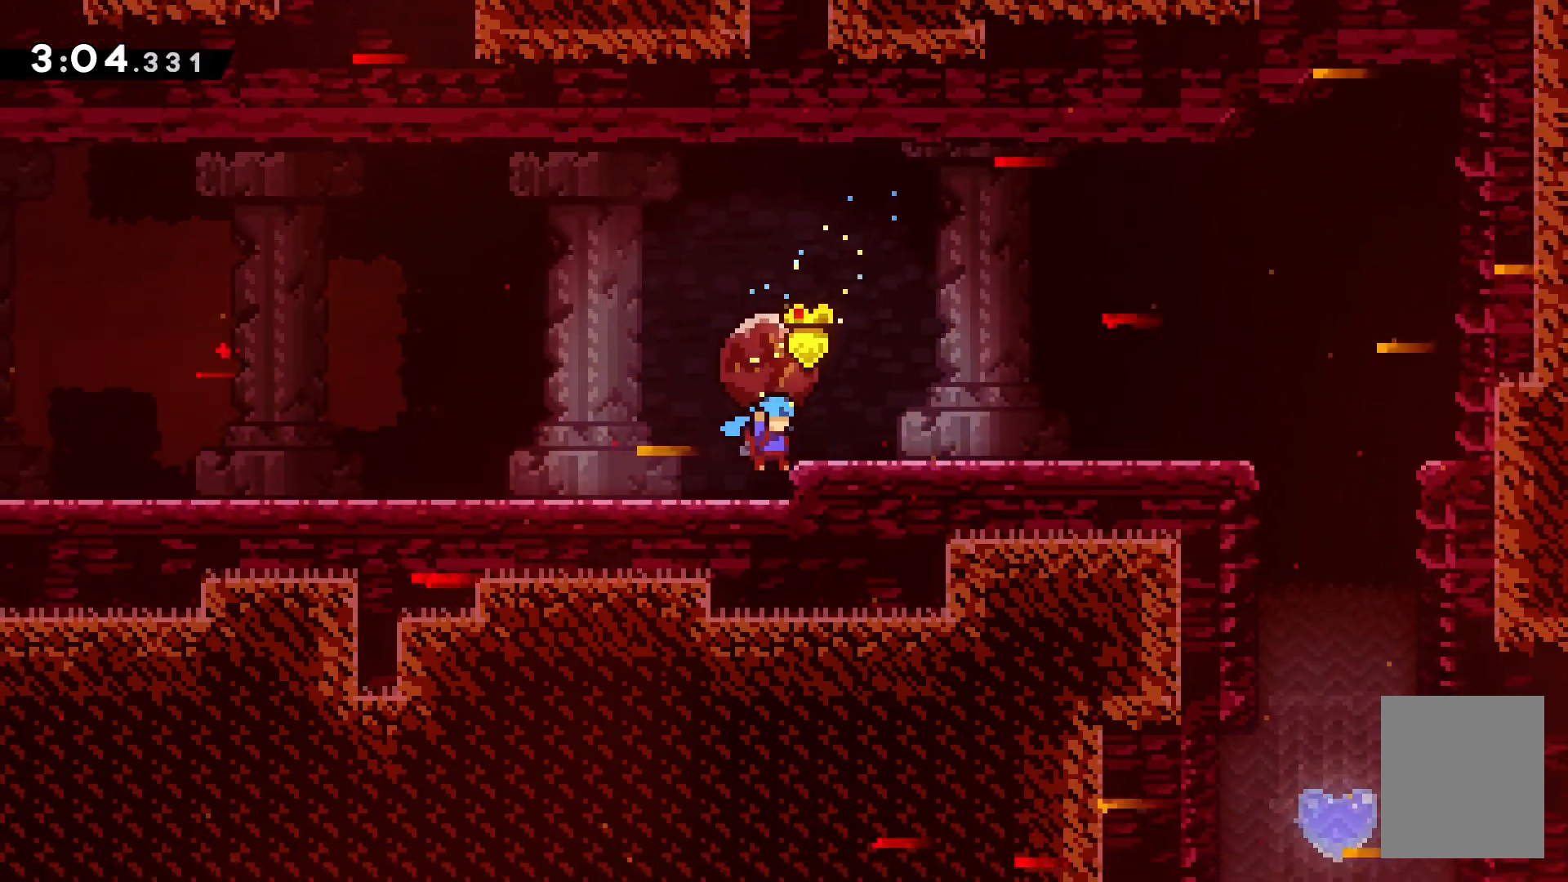
{"keys": [], "events": [[133, "grab", "up"], [183, "right", "up"]]}
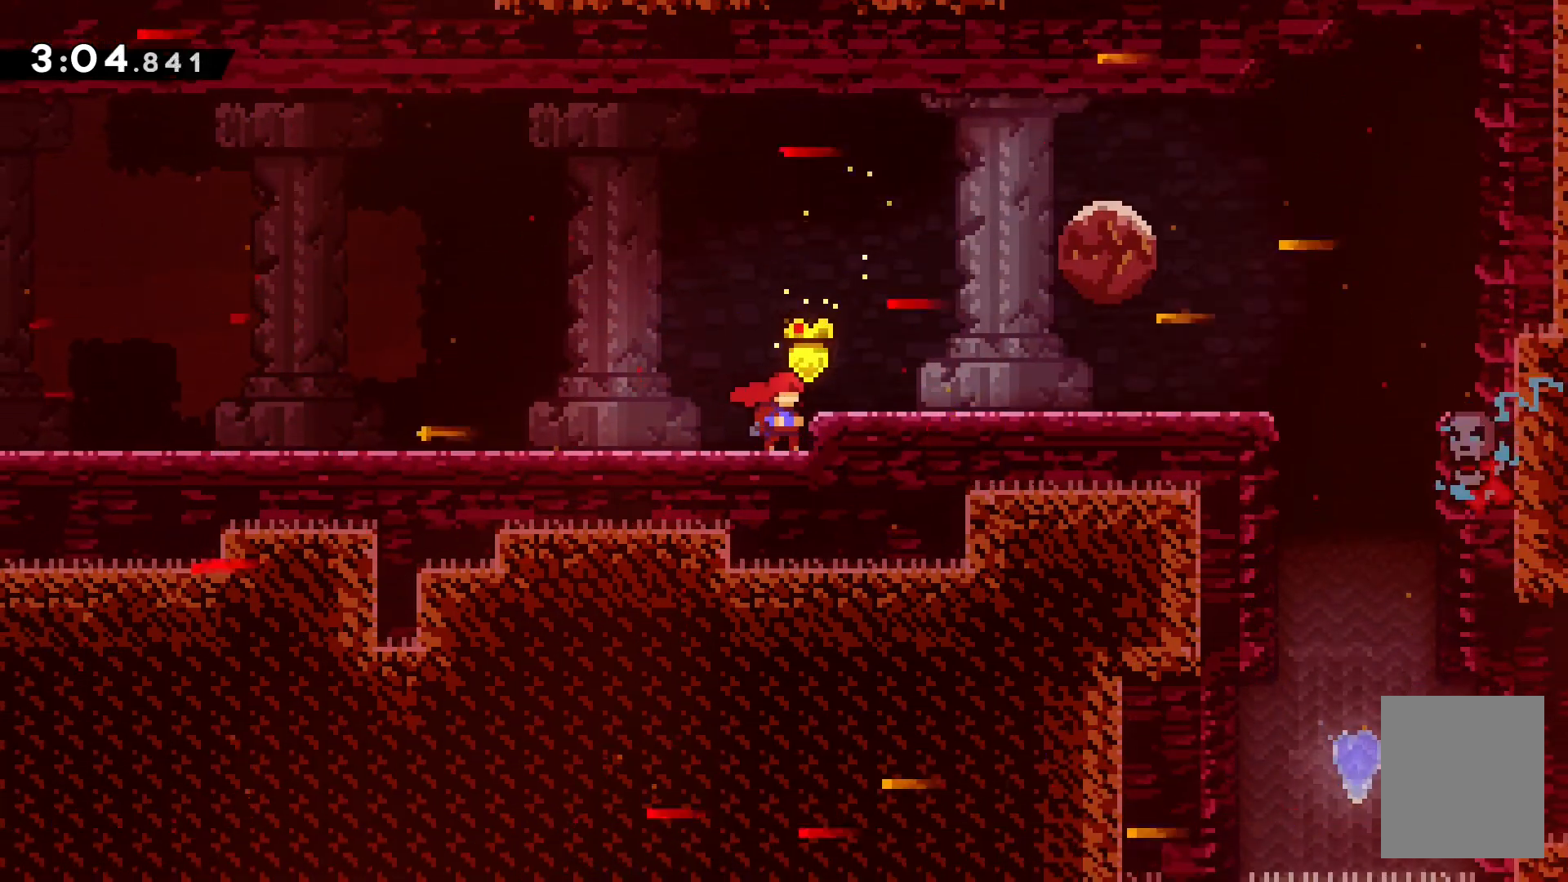
{"keys": [], "events": []}
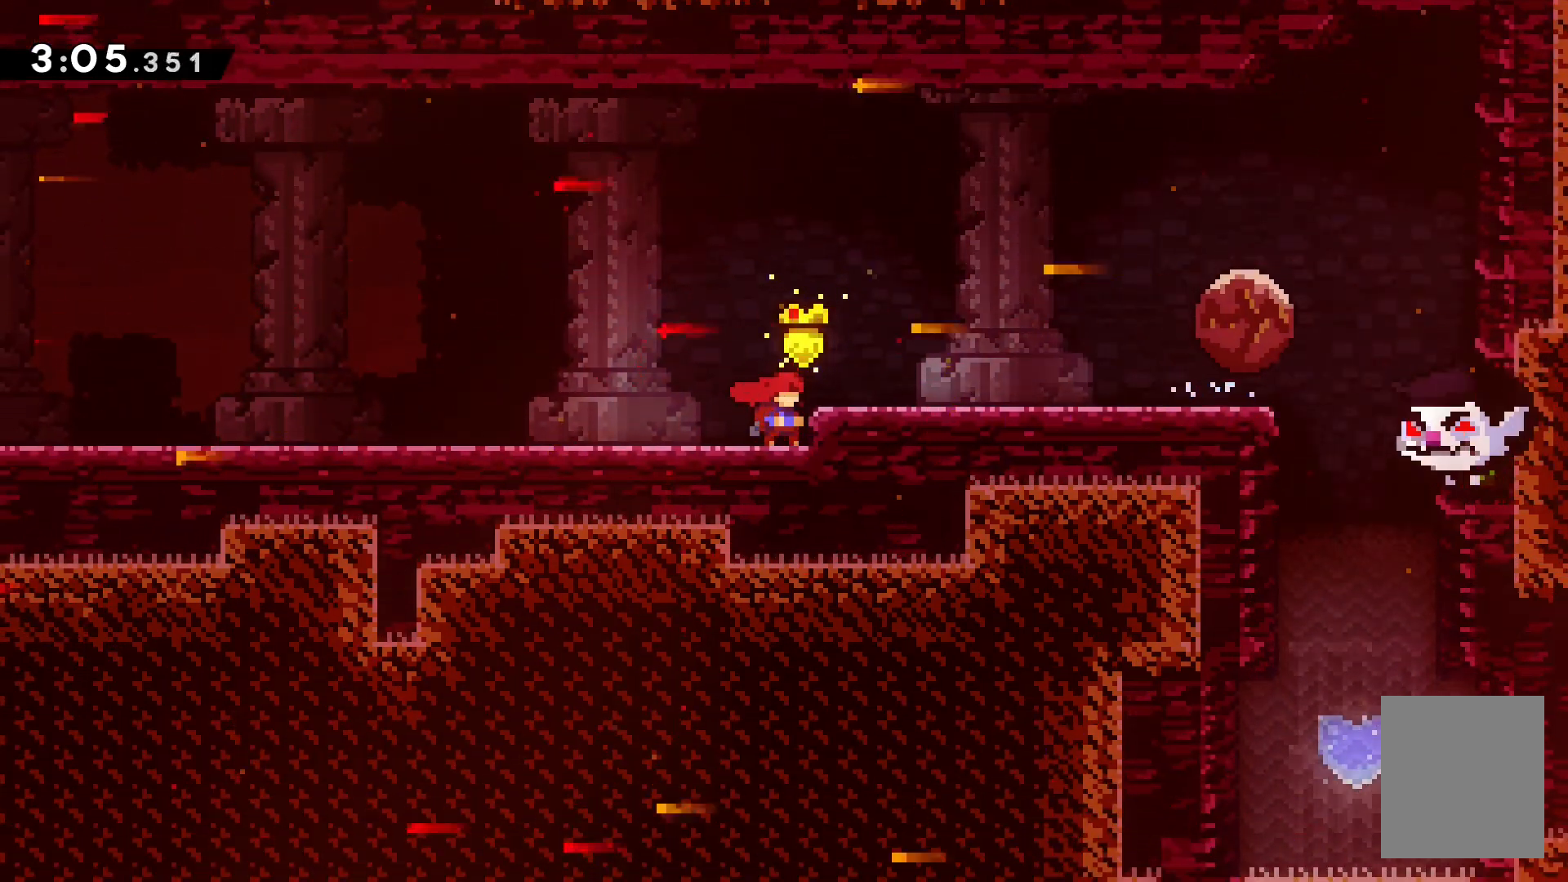
{"keys": ["jump"], "events": [[500, "jump", "down"]]}
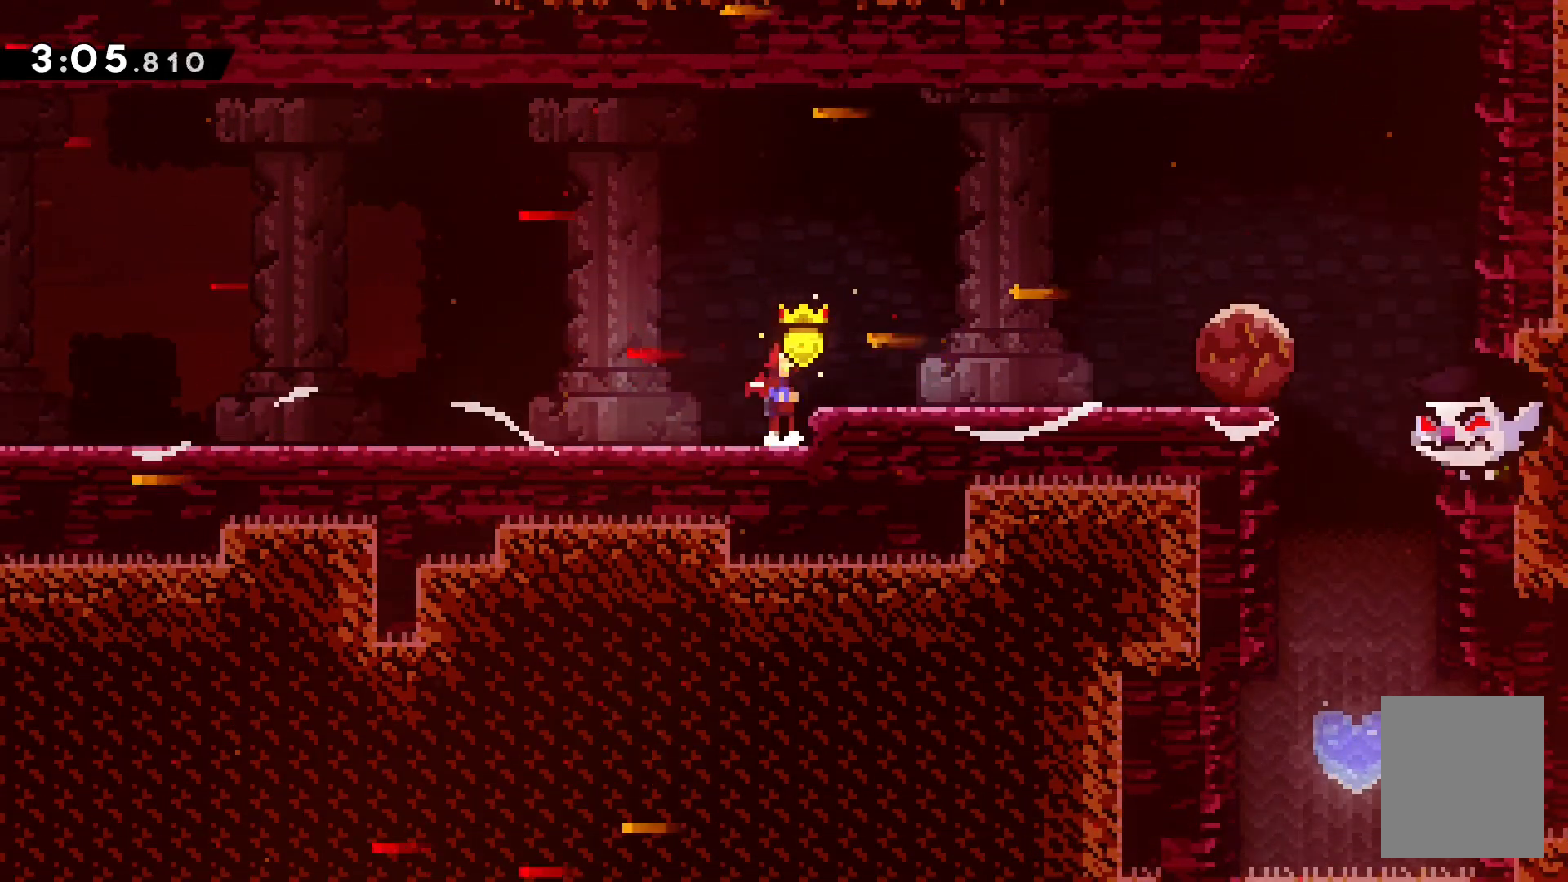
{"keys": ["dash", "right", "up"], "events": [[183, "right", "down"], [267, "jump", "up"], [317, "up", "down"], [383, "dash", "down"]]}
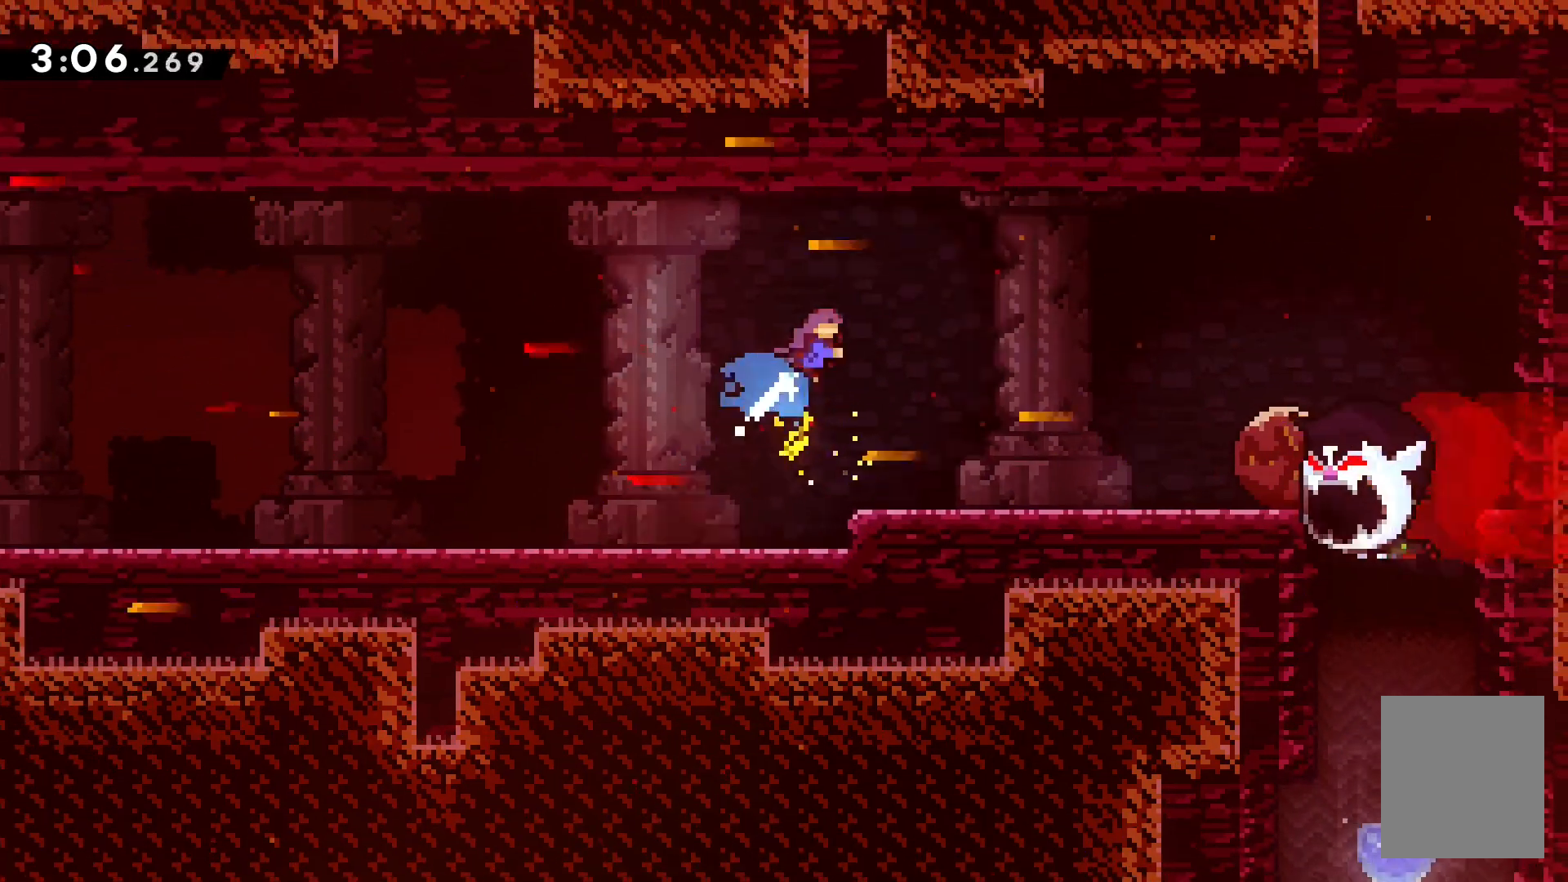
{"keys": ["right"], "events": [[100, "dash", "up"], [217, "up", "up"], [300, "up", "down"], [383, "up", "up"]]}
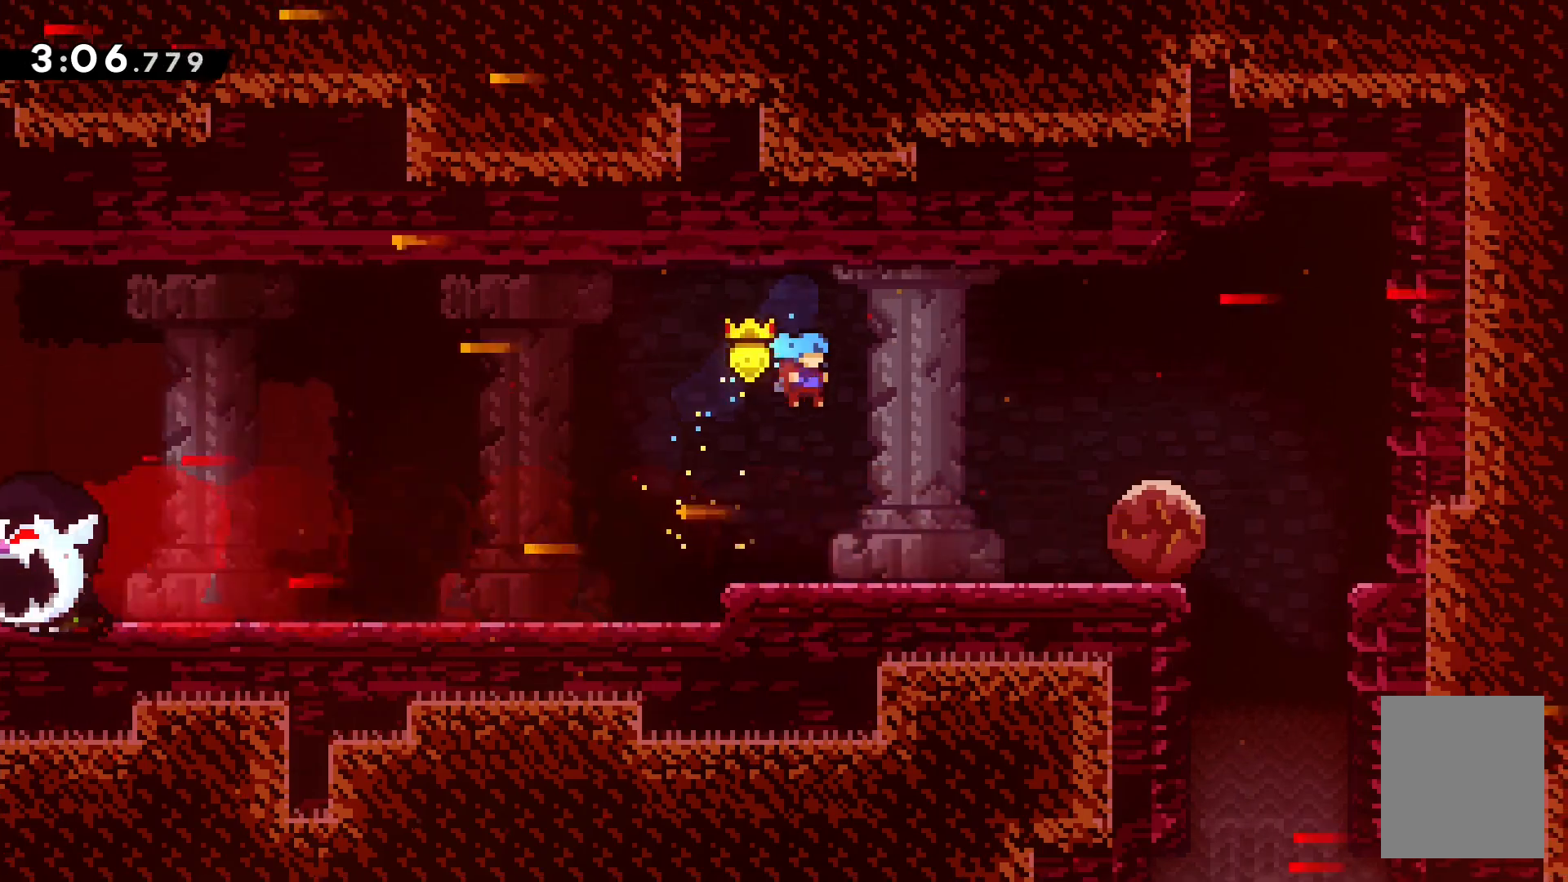
{"keys": ["right"], "events": []}
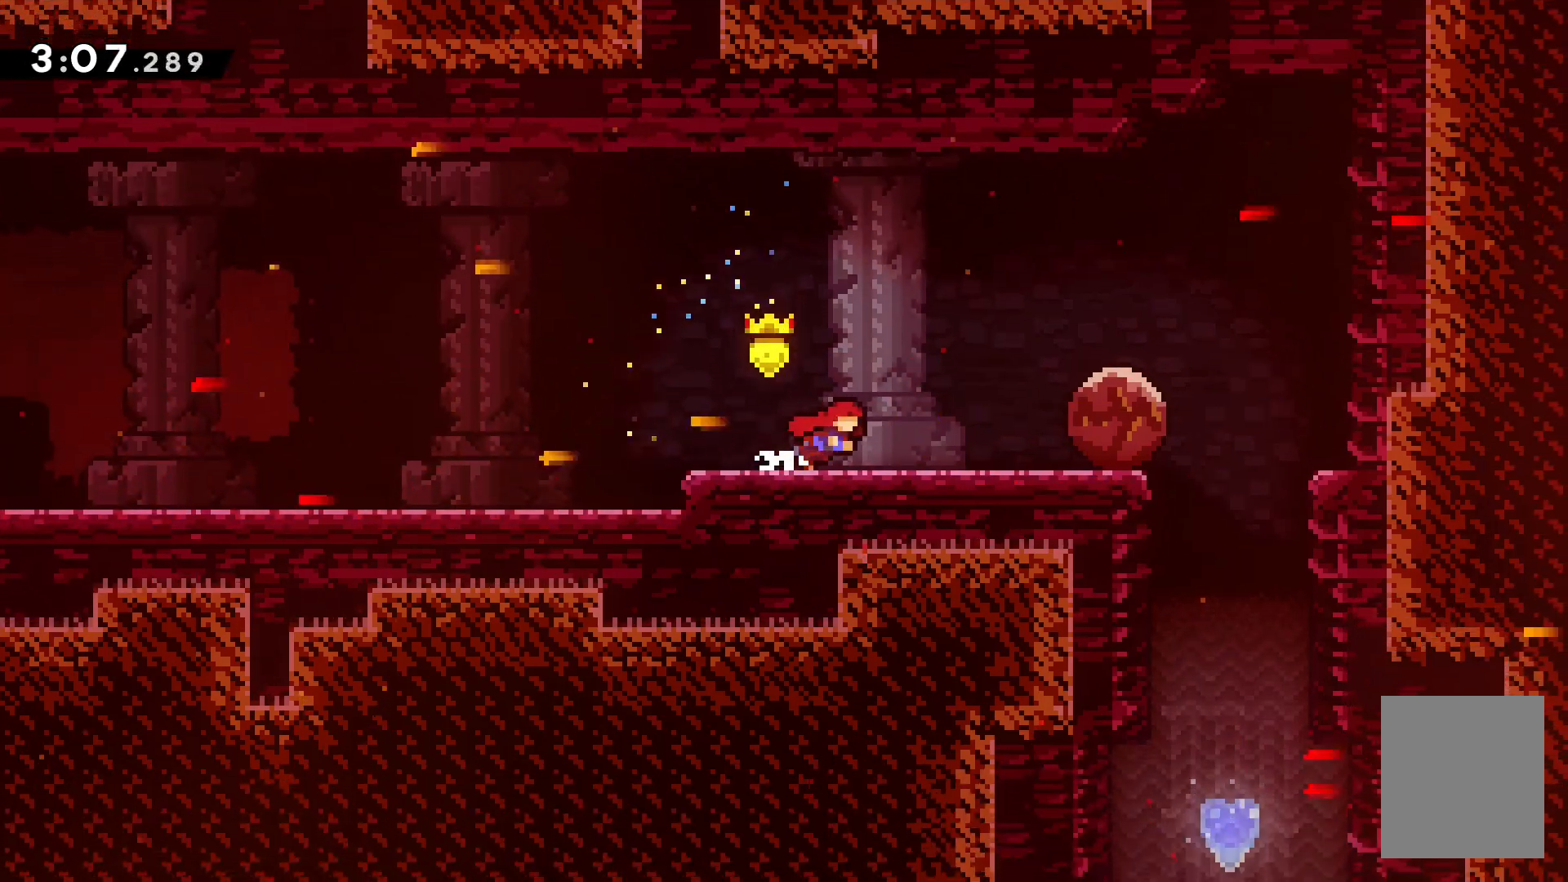
{"keys": ["right"], "events": [[217, "right", "up"], [383, "right", "down"]]}
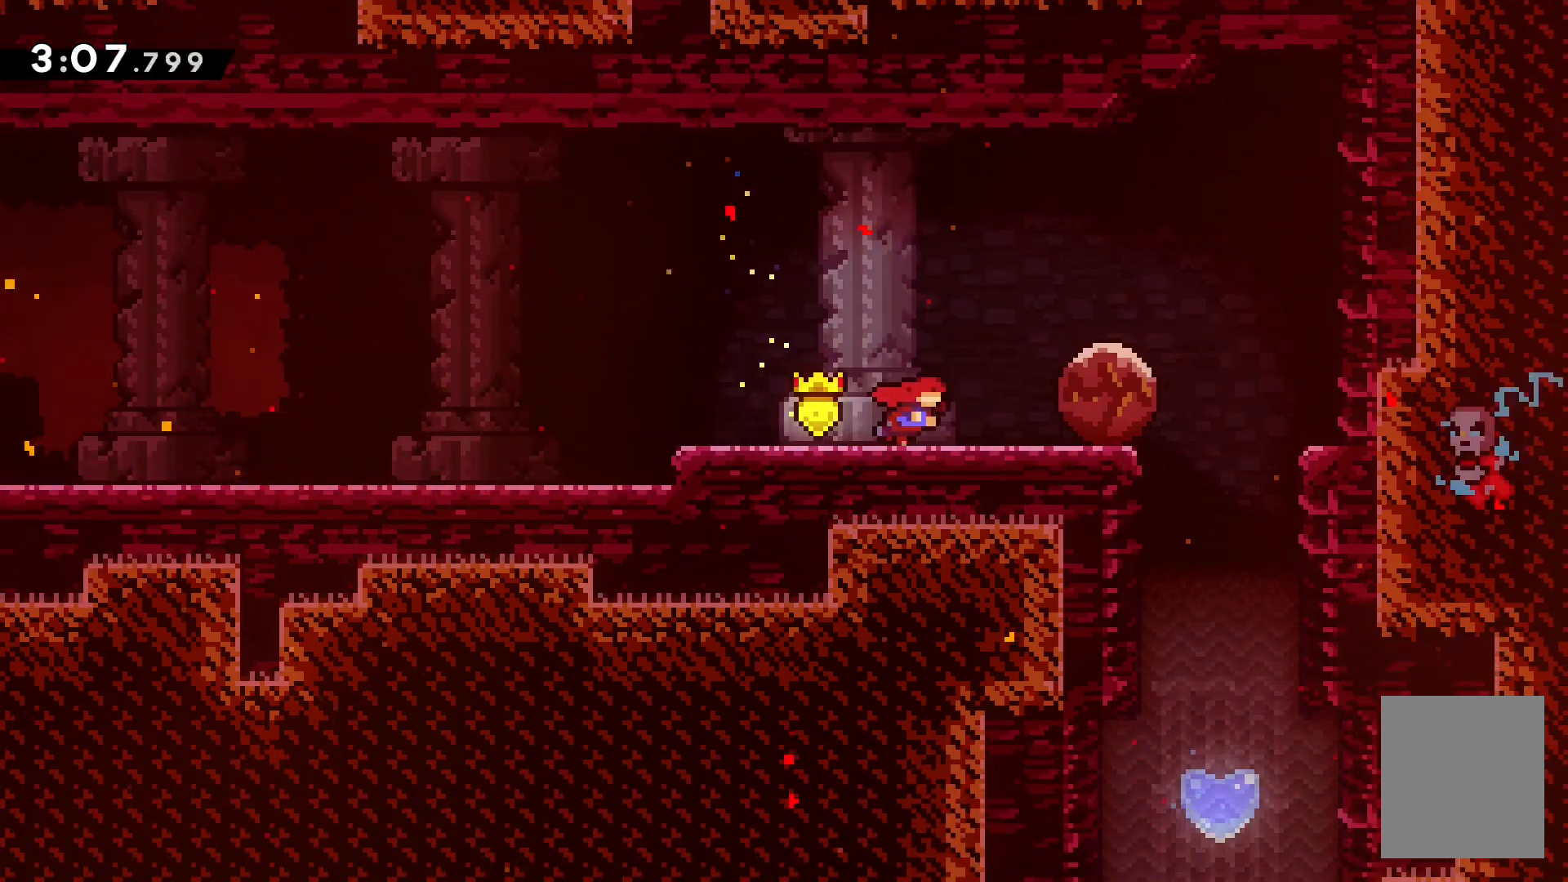
{"keys": ["grab"], "events": [[350, "right", "up"], [450, "grab", "down"]]}
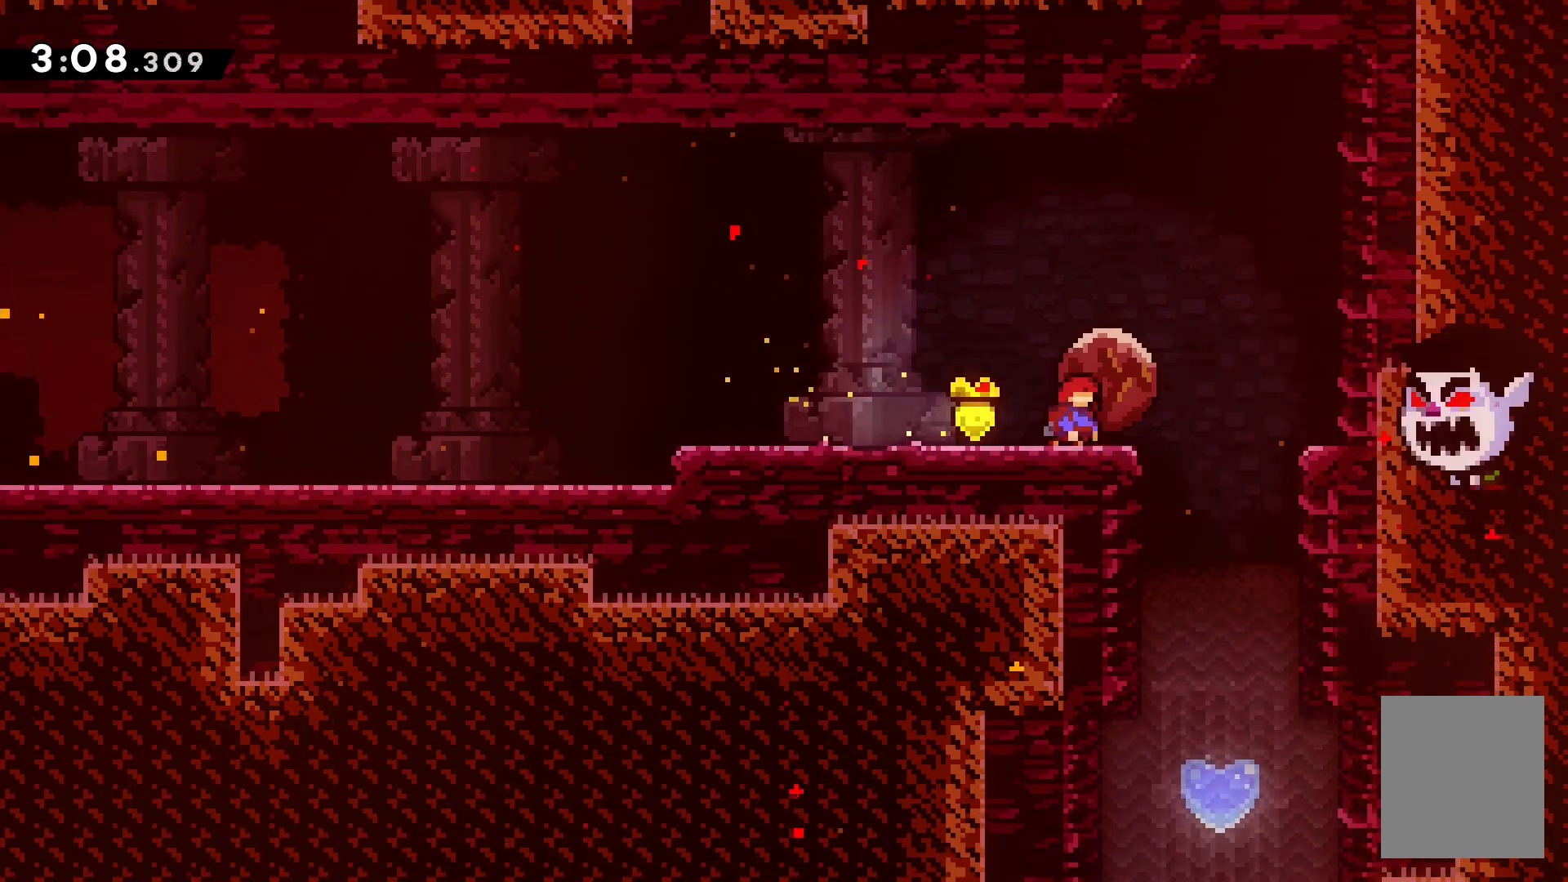
{"keys": ["down", "grab", "jump", "right"], "events": [[17, "right", "down"], [417, "jump", "down"], [500, "down", "down"]]}
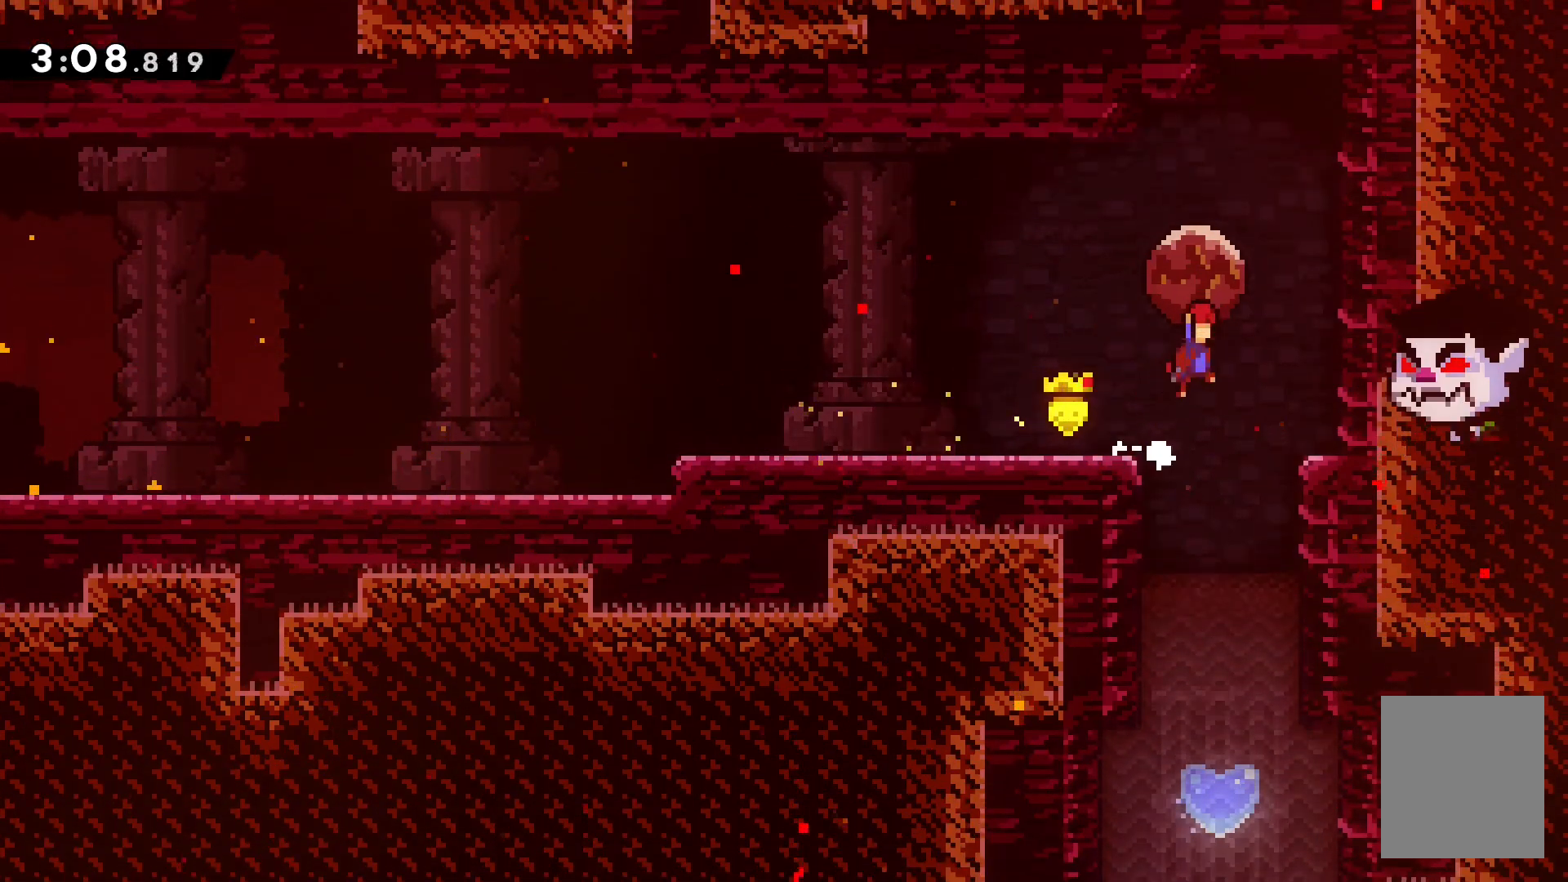
{"keys": ["left"], "events": [[17, "grab", "up"], [17, "right", "up"], [33, "jump", "up"], [133, "down", "up"], [233, "dash", "down"], [233, "up", "down"], [417, "dash", "up"], [450, "up", "up"], [483, "left", "down"]]}
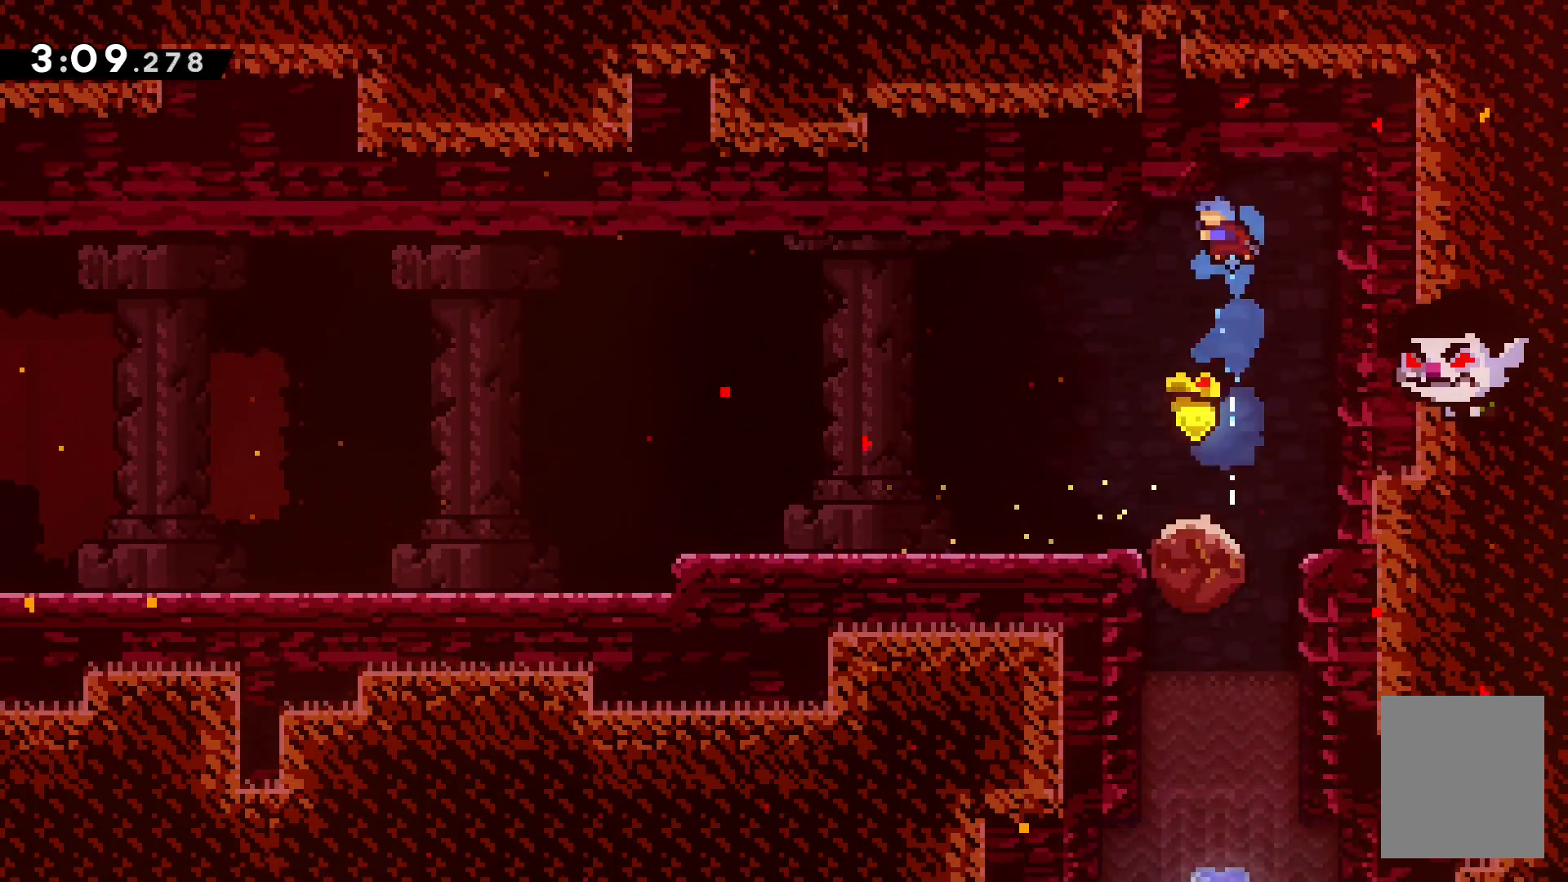
{"keys": ["left"]}
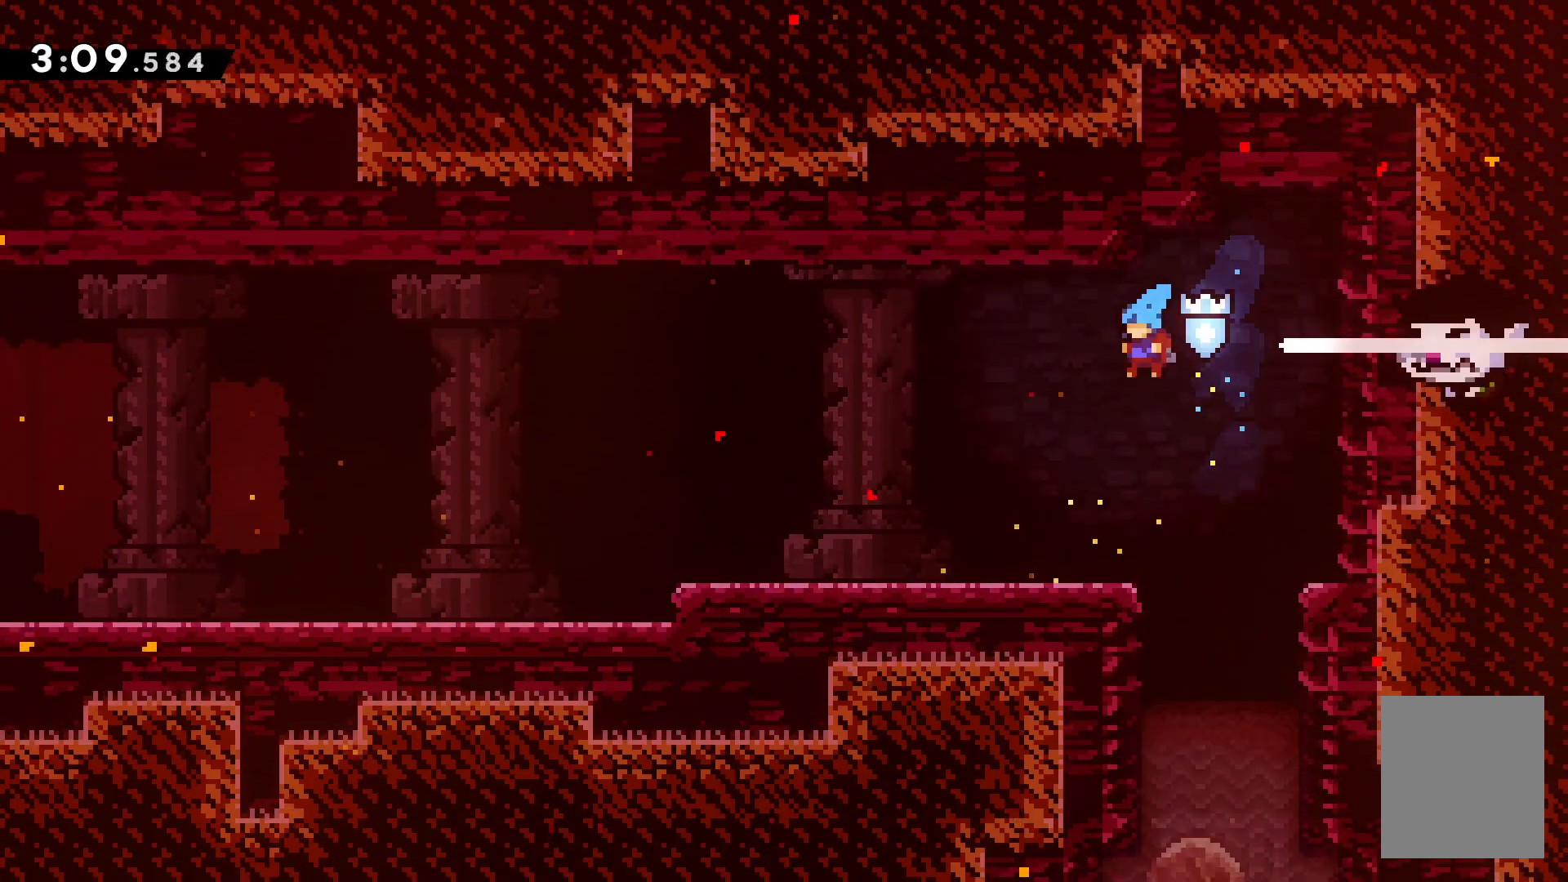
{"keys": [], "events": [[233, "left", "up"], [283, "down", "down"], [383, "down", "up"]]}
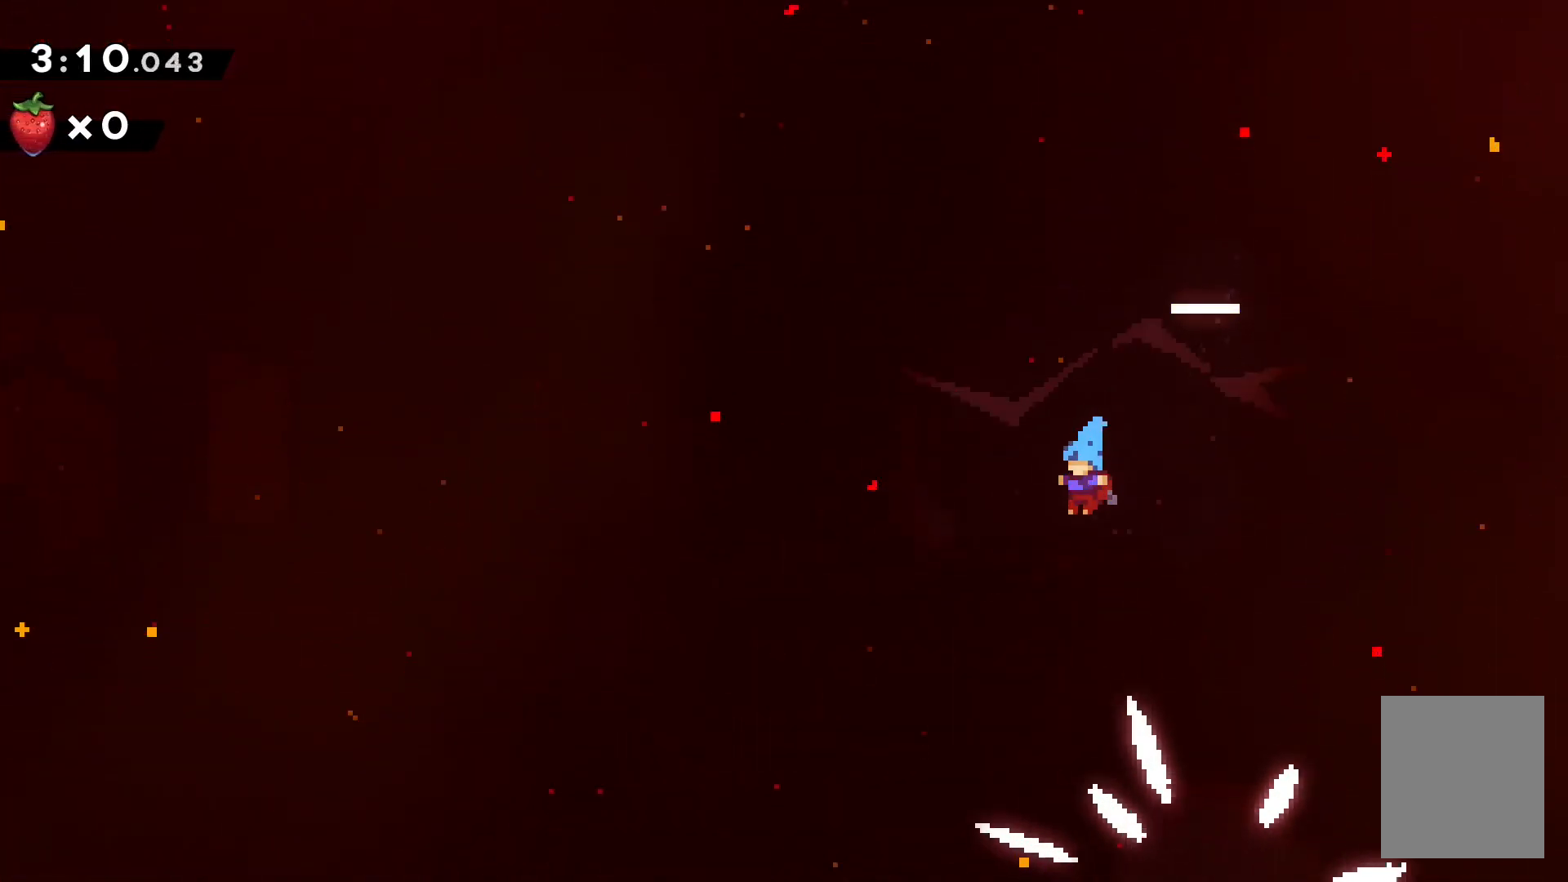
{"keys": [], "events": [[83, "left", "down"], [217, "left", "up"]]}
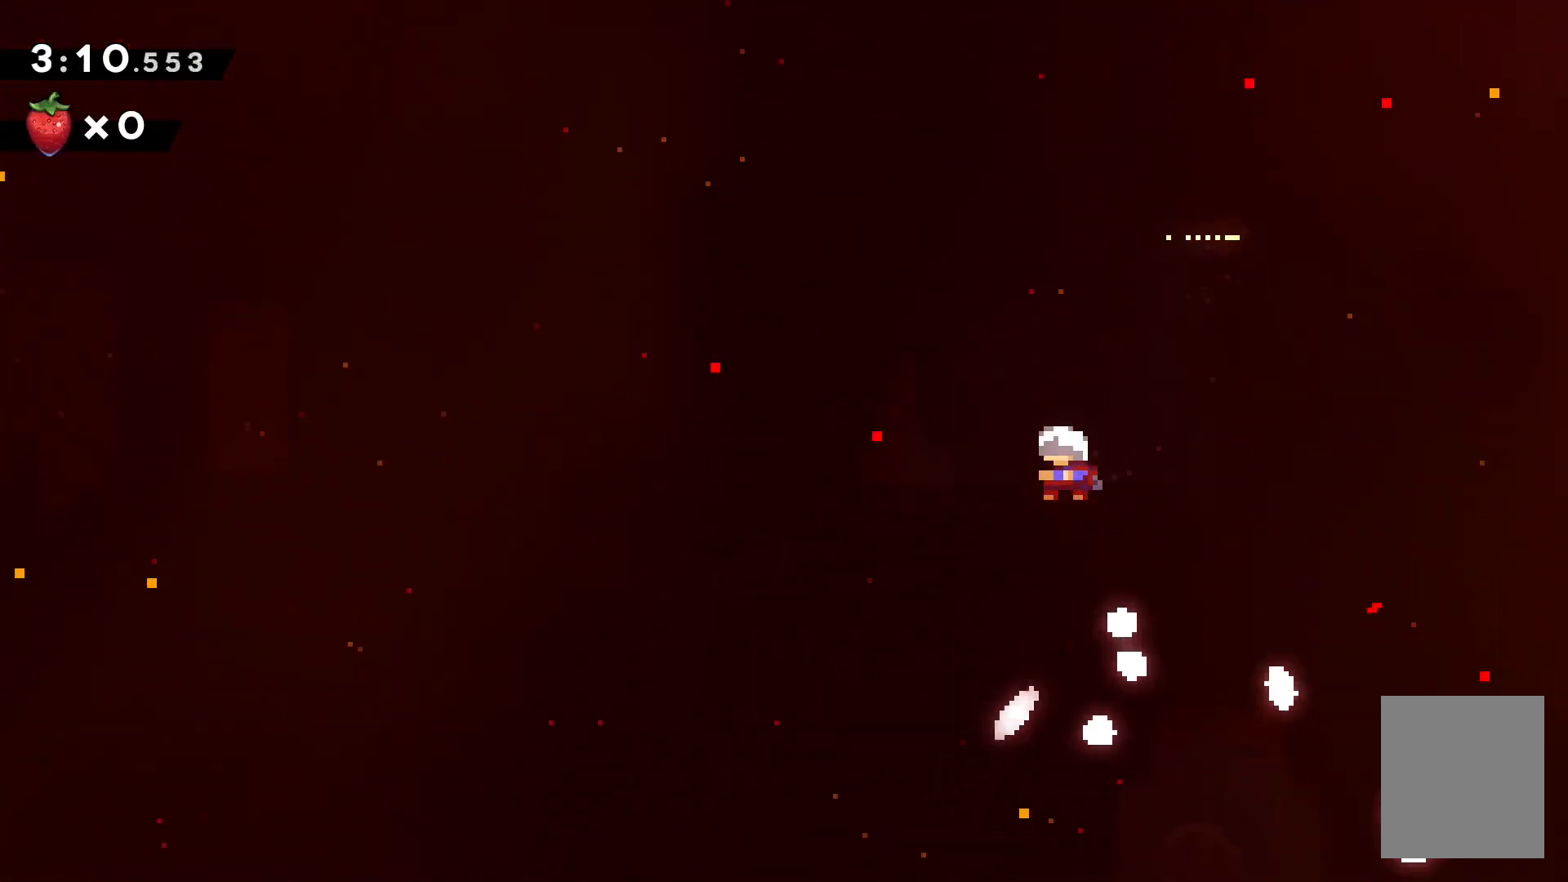
{"keys": [], "events": []}
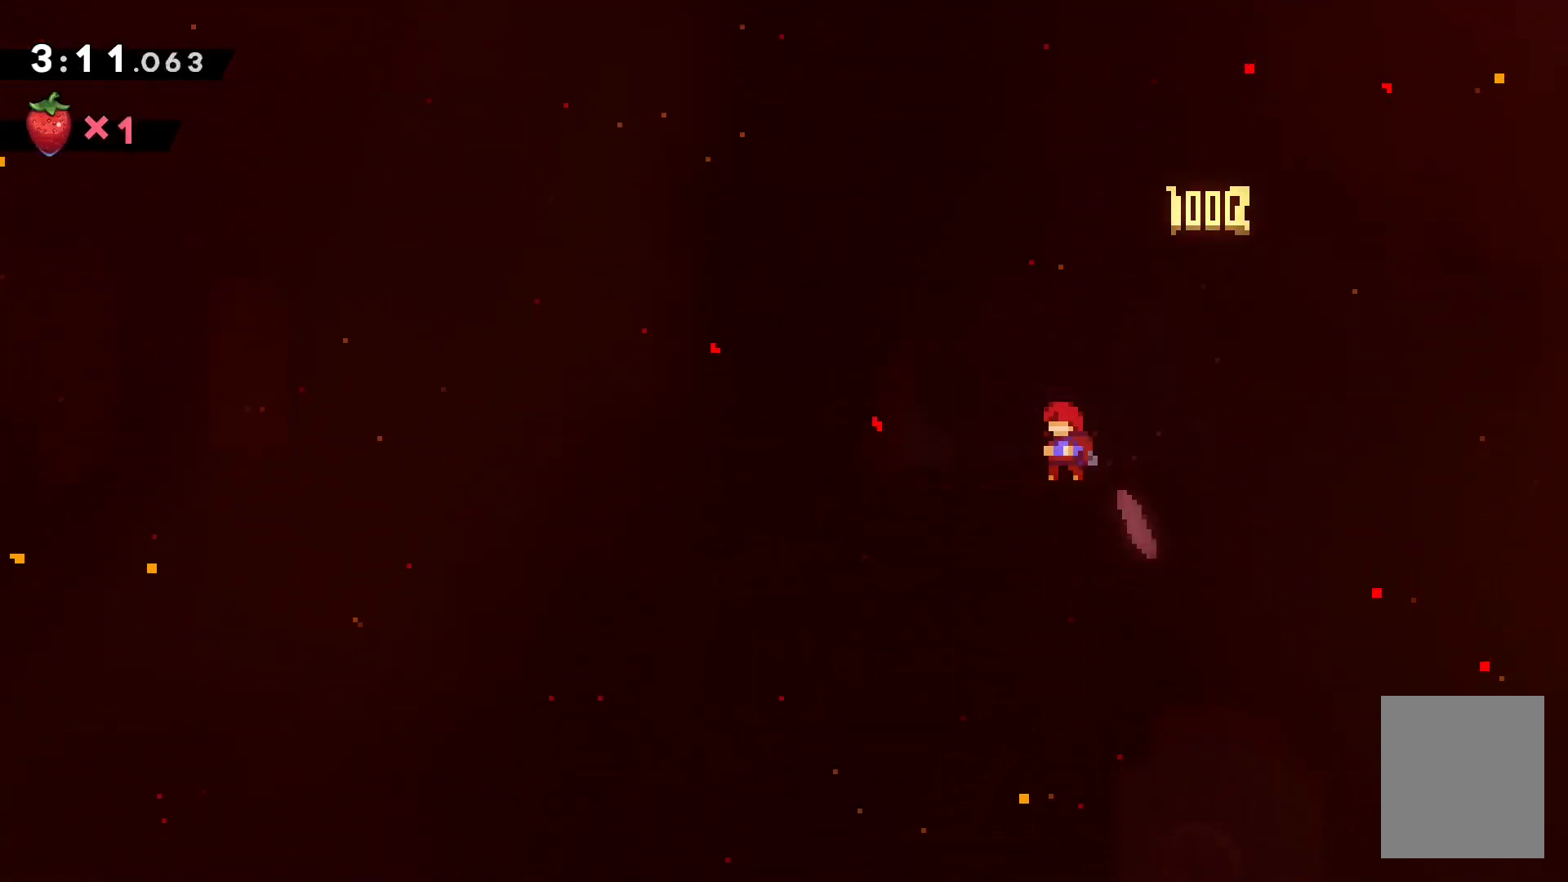
{"keys": [], "events": []}
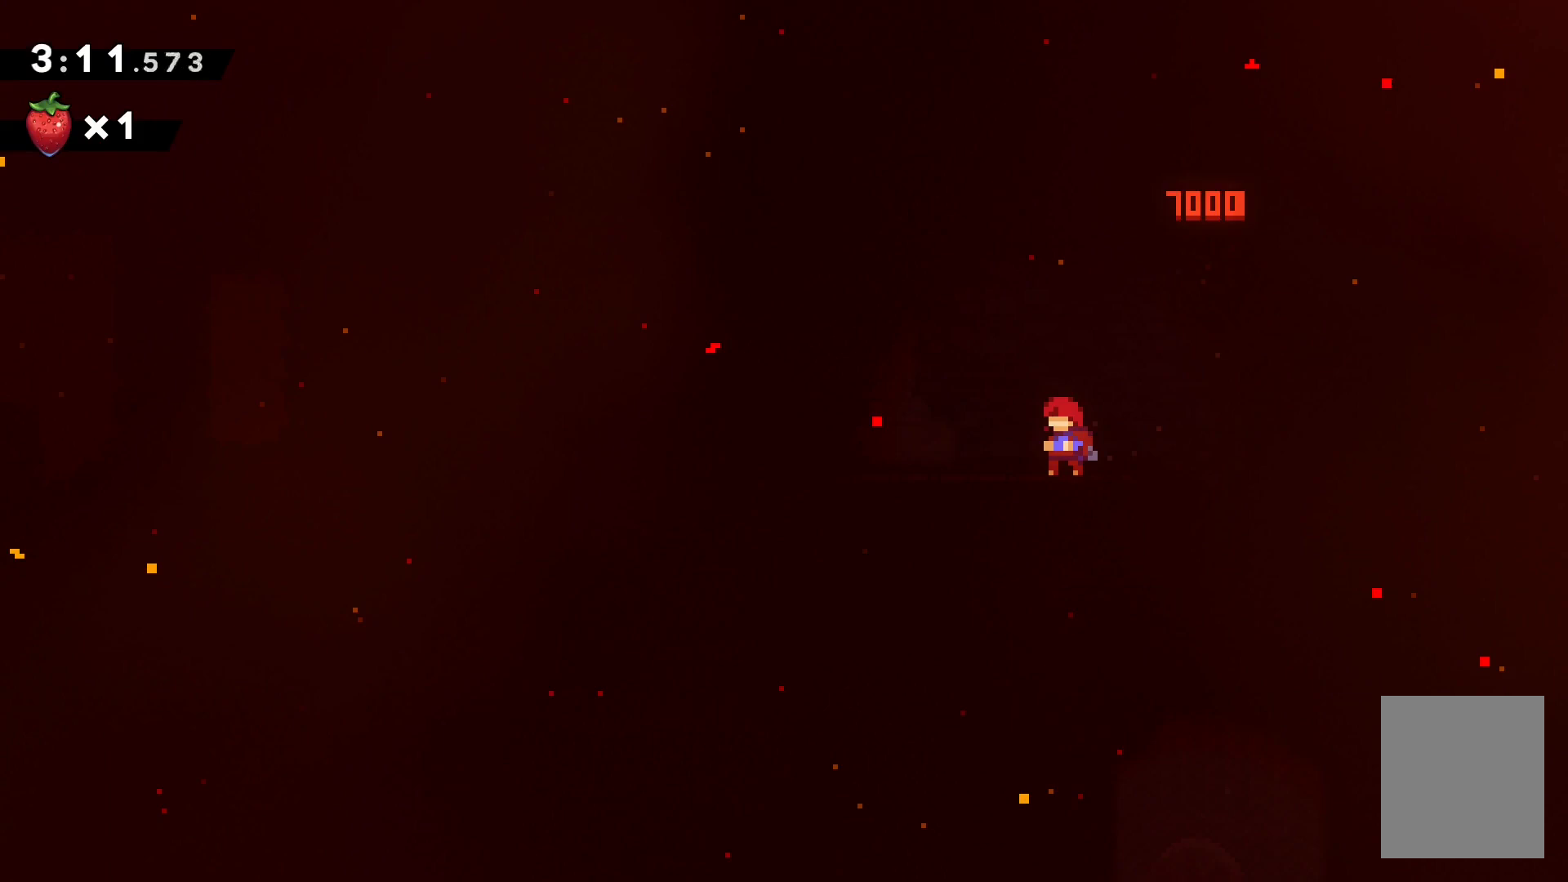
{"keys": [], "events": []}
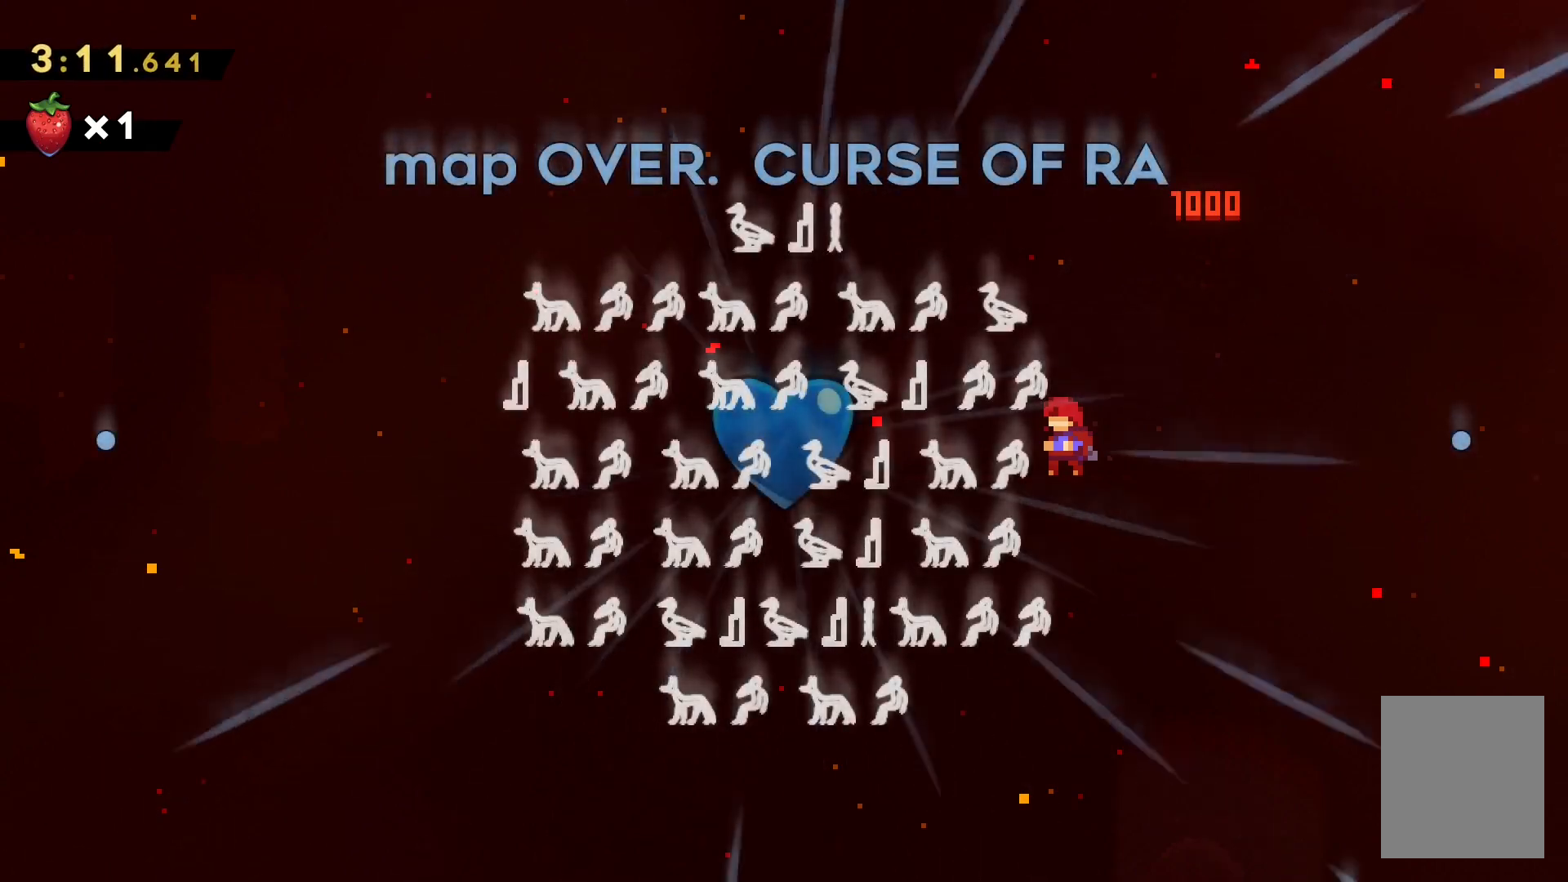
{"keys": [], "events": []}
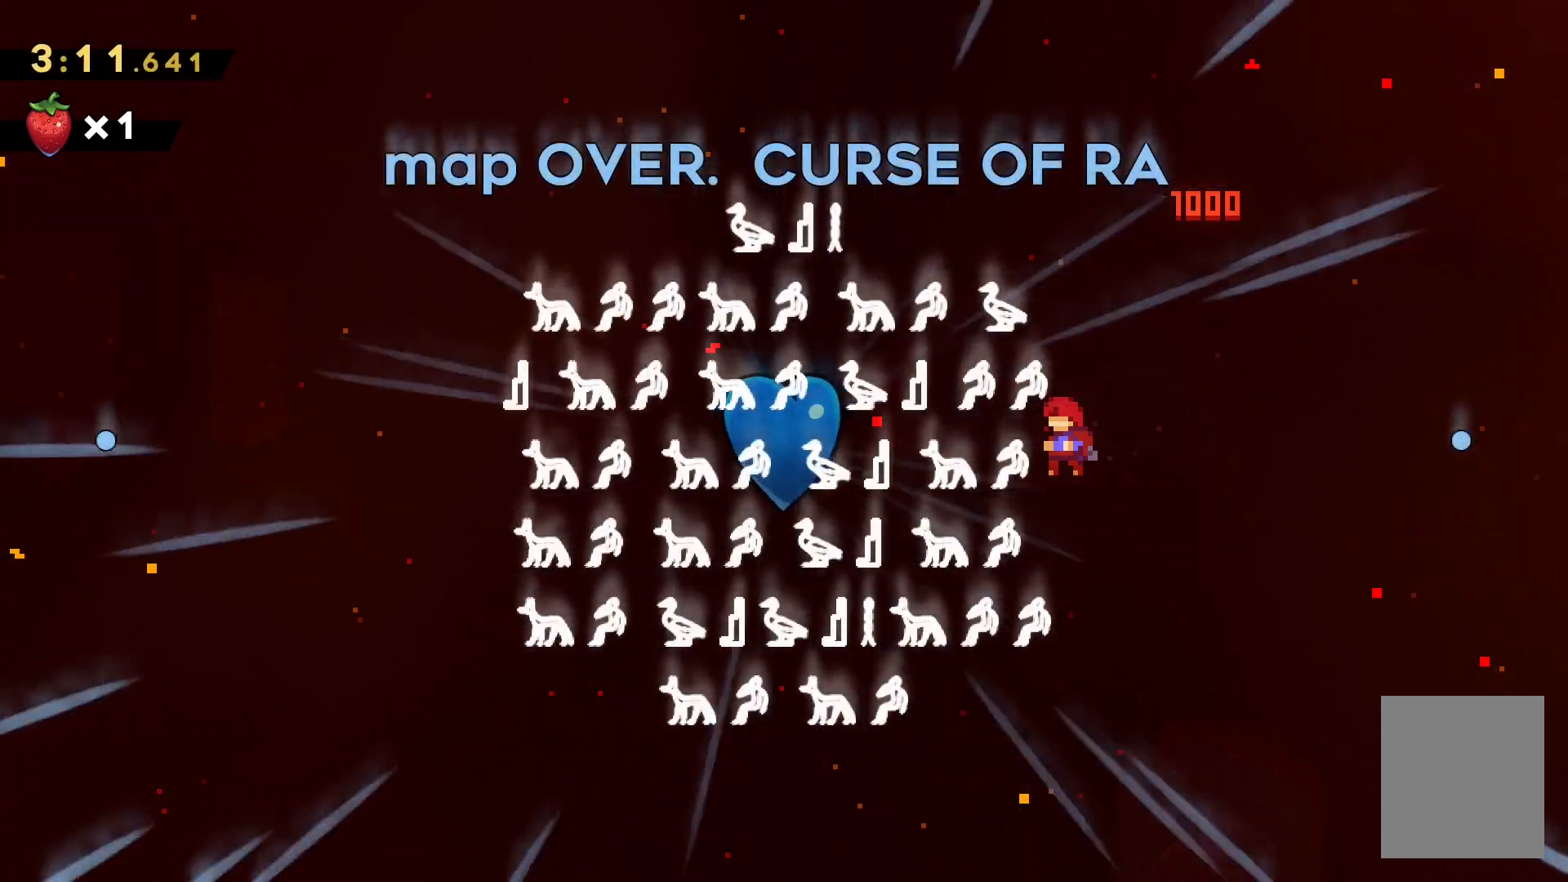
{"keys": [], "events": [[17, "dash", "down"], [167, "dash", "up"]]}
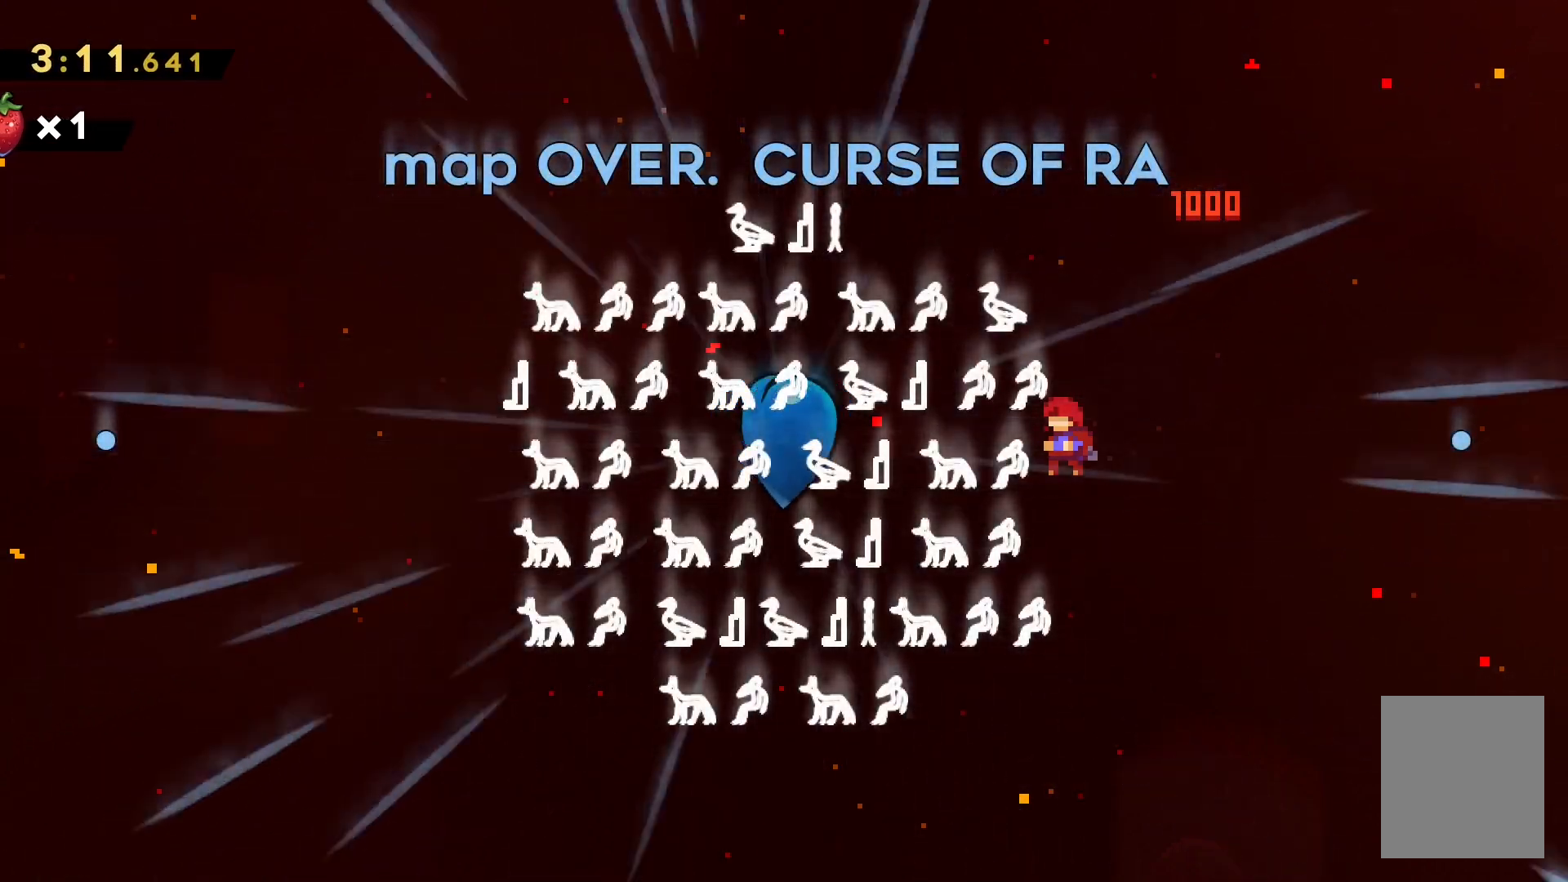
{"keys": [], "events": [[117, "dash", "down"], [250, "dash", "up"]]}